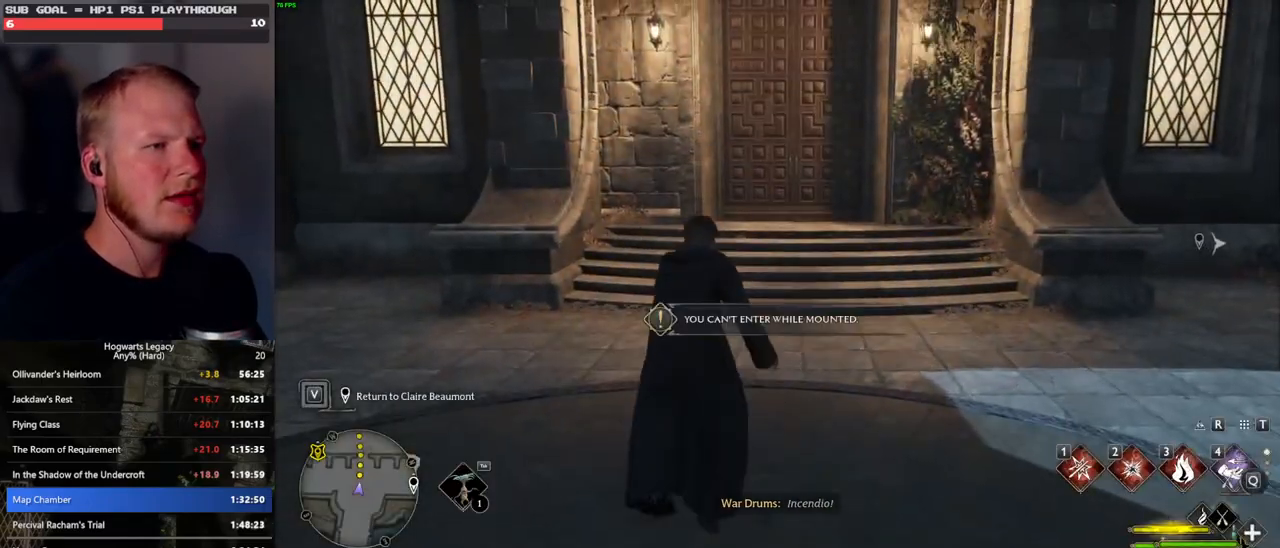
Gameplay with keyboard and mouse; each line is a JSON object with the keys and mouse buttons held at the frame after it. "events" lists presses ("down") and releases ("up") of ".", "/", "0", "1", "2", "3", "4", "5", "6", "7", "8", "9", "a", "alt_l", "alt_r", "b", "backslash", "backspace", "c", "caps_lock", "comma", "ctrl_l", "ctrl_r", "d", "e", "equals", "escape", "f", "f1", "f10", "f11", "f12", "f2", "f3", "f4", "f5", "f6", "f7", "f8", "f9", "g", "h", "i", "j", "k", "l", "lbracket", "m", "minus", "n", "o", "p", "q", "quote", "r", "rbracket", "return", "s", "semicolon", "shift_l", "shift_r", "space", "super_l", "super_r", "t", "tab", "tilde", "u", "v", "w", "x", "y", "z", "mouse_left", "mouse_wheel", "mouse_right", "mouse_mb4" and "mouse_mb5" between this image and that frame as [ms after this image, input, new state], when the widget could be followed in between. "mouse_left", "mouse_wheel", "mouse_right", "mouse_mb4", "mouse_mb5" = the "left", "wheel", "right", "mb4", "mb5" buttons of the "mouse" list. No other keys are recorded. "wheel" means that the mouse wheel is clicked or scrolled. Mouse movement is not recorded.
{"keys": [], "mouse": [], "events": [[50, "r", "up"]]}
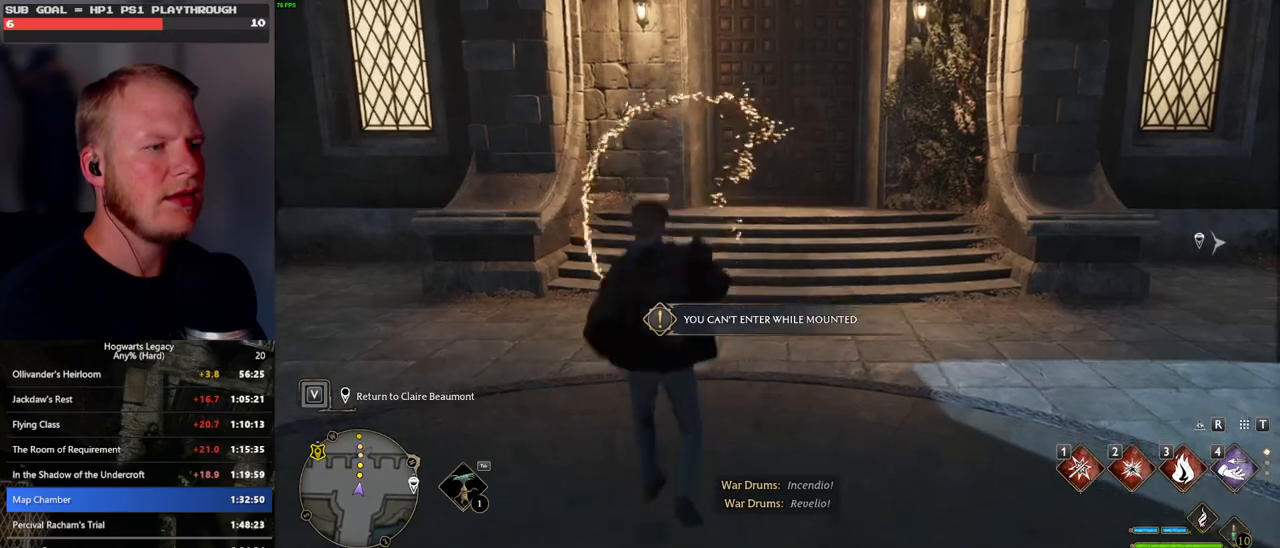
{"keys": ["3", "tab"], "mouse": [], "events": [[350, "tab", "down"], [483, "3", "down"]]}
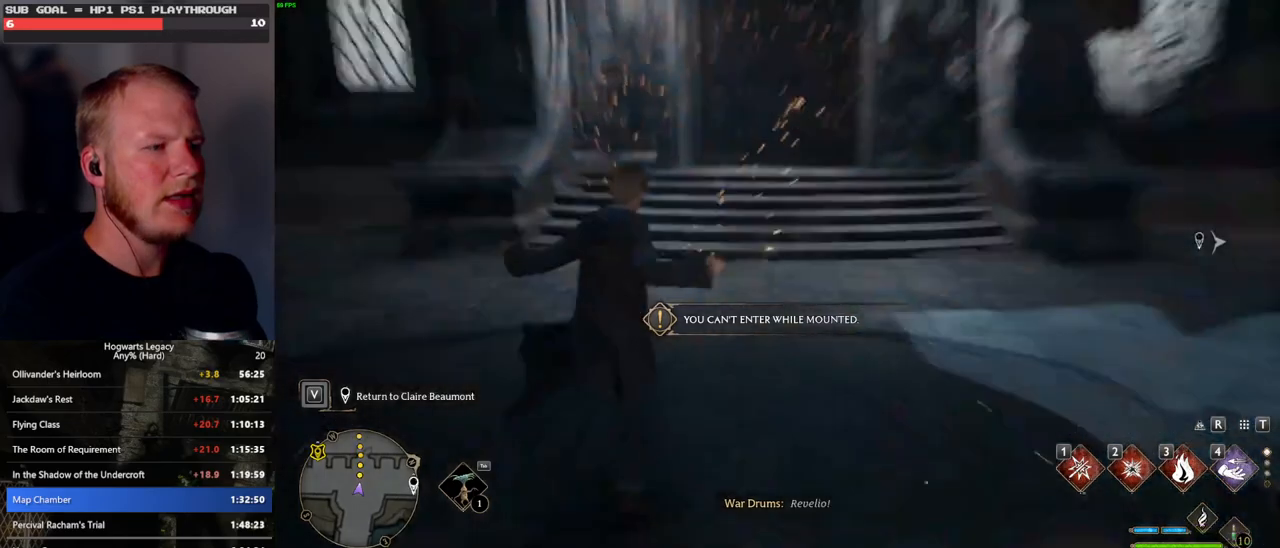
{"keys": [], "mouse": [], "events": [[67, "3", "up"], [167, "3", "down"], [267, "3", "up"], [483, "tab", "up"]]}
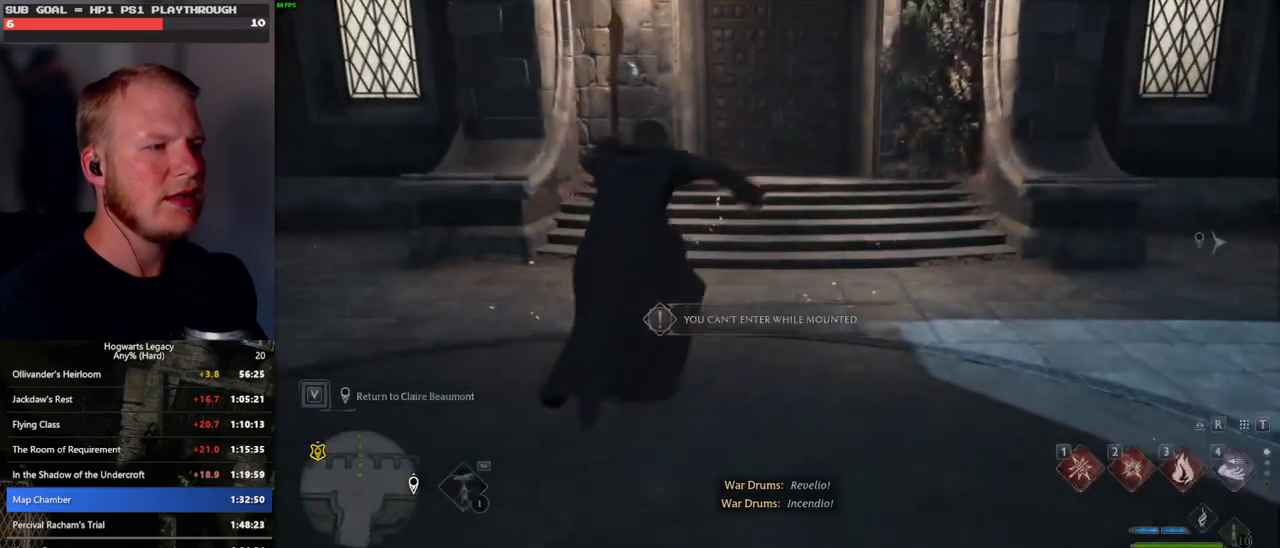
{"keys": [], "mouse": [], "events": []}
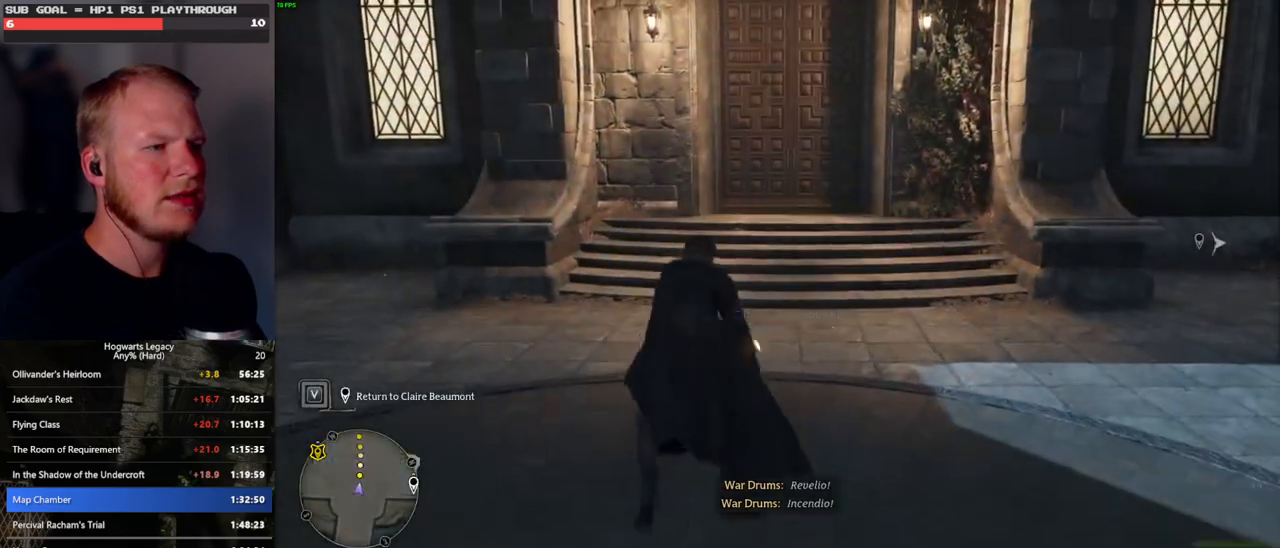
{"keys": [], "mouse": [], "events": [[33, "b", "down"], [117, "r", "down"], [167, "b", "up"], [250, "r", "up"]]}
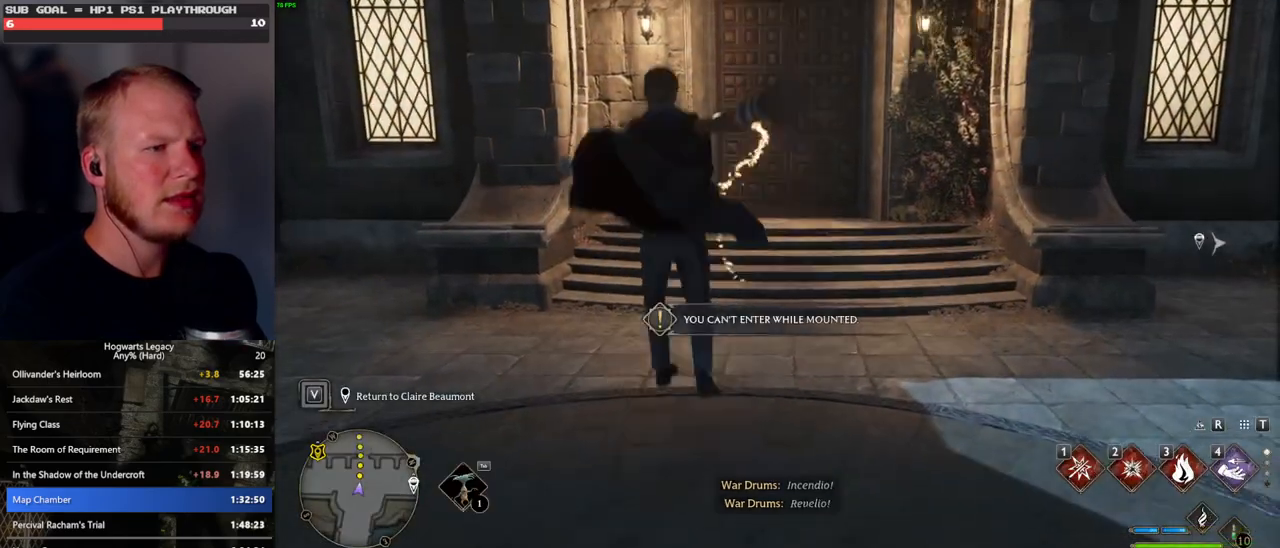
{"keys": ["tab"], "mouse": [], "events": [[450, "tab", "down"]]}
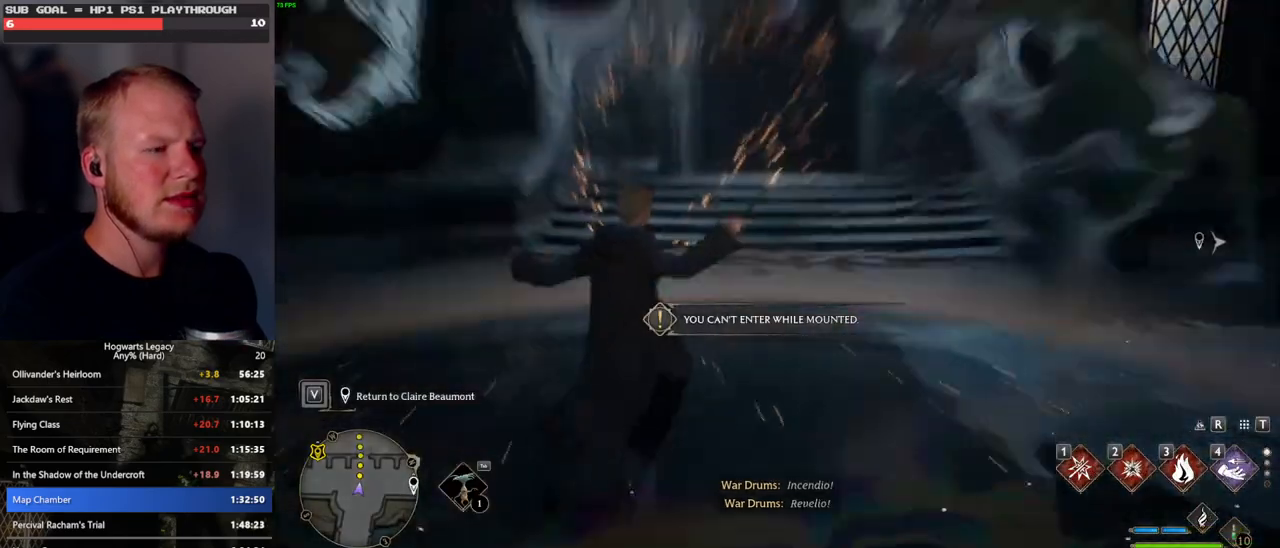
{"keys": ["tab"], "mouse": [], "events": [[100, "3", "down"], [183, "3", "up"], [250, "3", "down"], [367, "3", "up"]]}
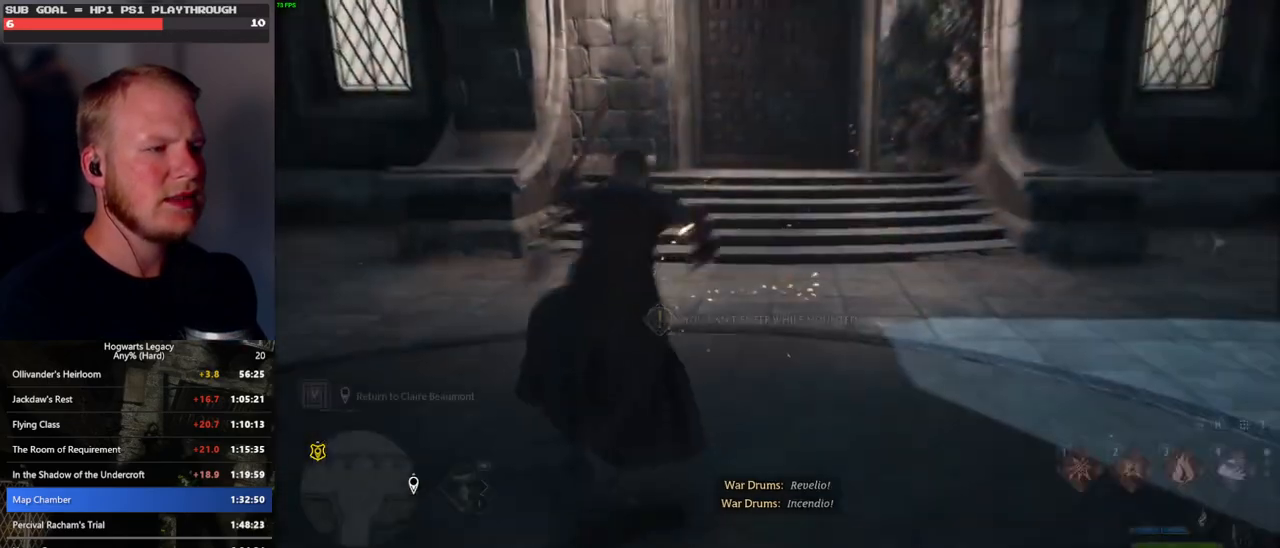
{"keys": [], "mouse": [], "events": [[83, "tab", "up"]]}
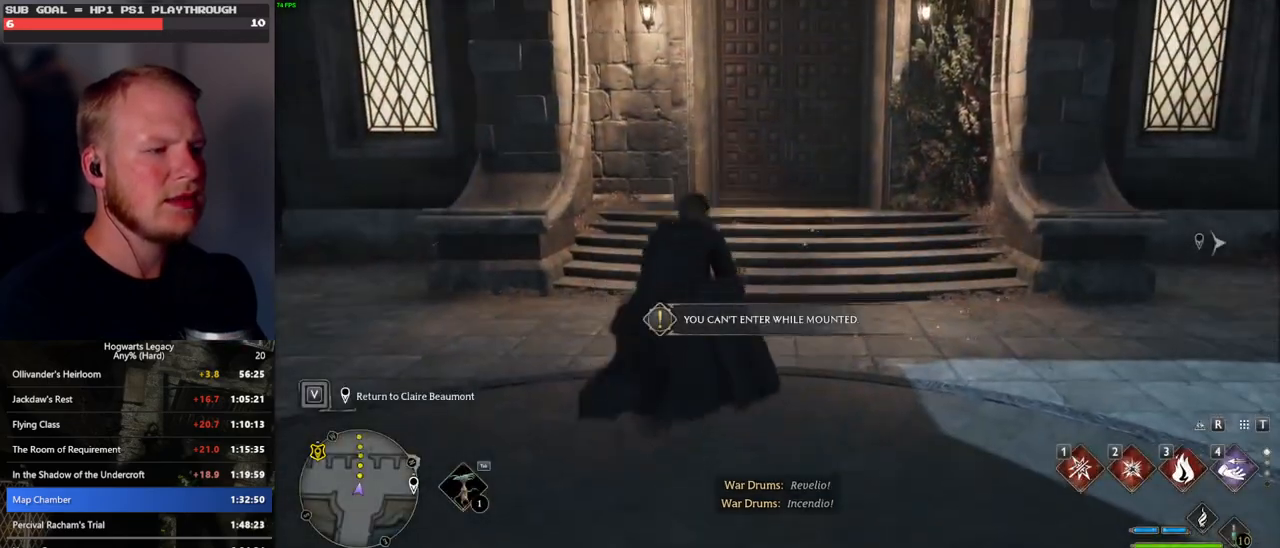
{"keys": [], "mouse": [], "events": [[133, "b", "down"], [217, "r", "down"], [267, "b", "up"], [333, "r", "up"]]}
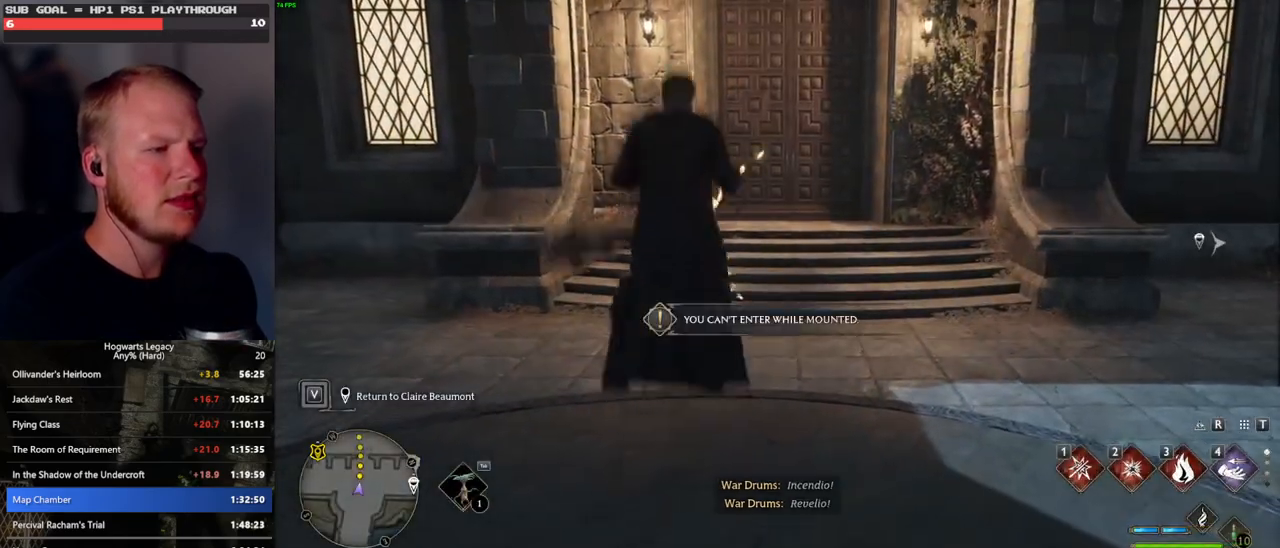
{"keys": [], "mouse": [], "events": []}
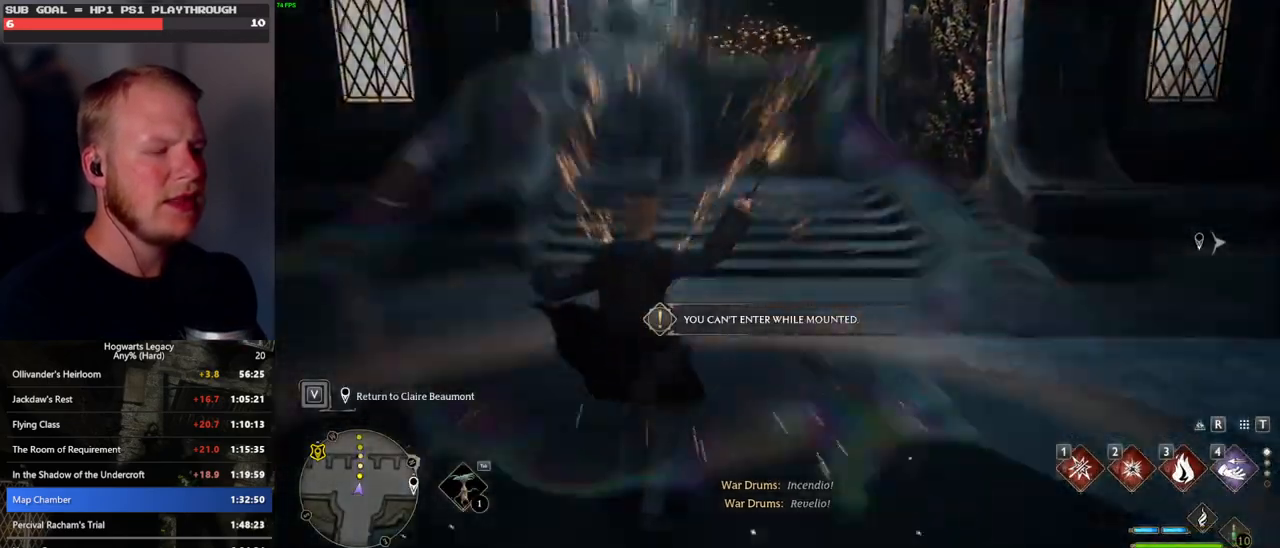
{"keys": ["3", "tab"], "mouse": [], "events": [[83, "tab", "down"], [250, "3", "down"], [333, "3", "up"], [433, "3", "down"]]}
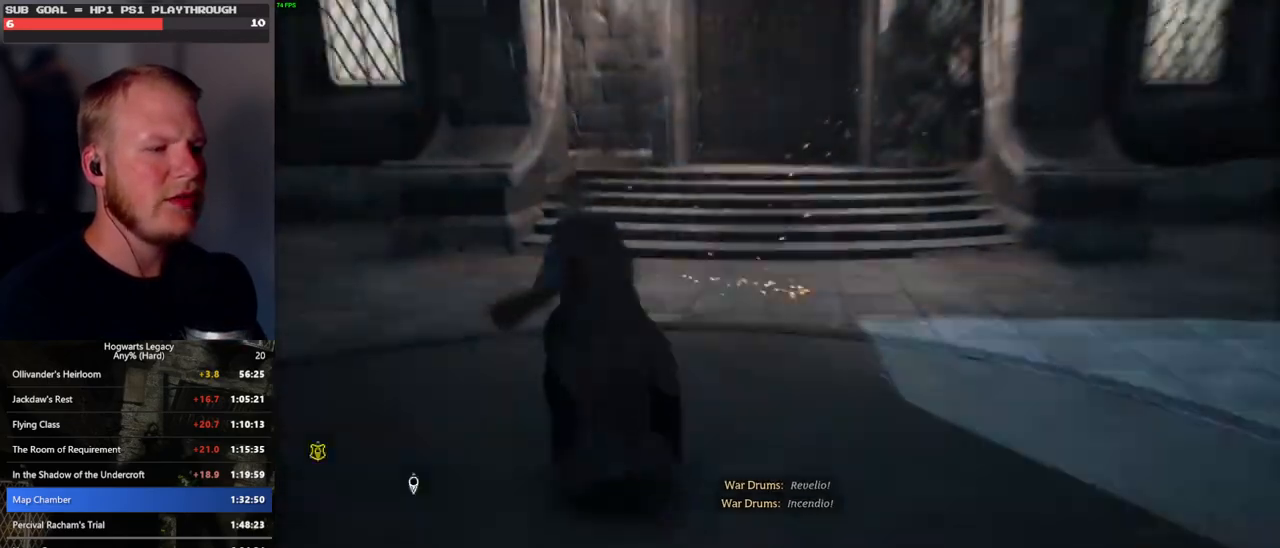
{"keys": [], "mouse": [], "events": [[17, "3", "up"], [233, "tab", "up"]]}
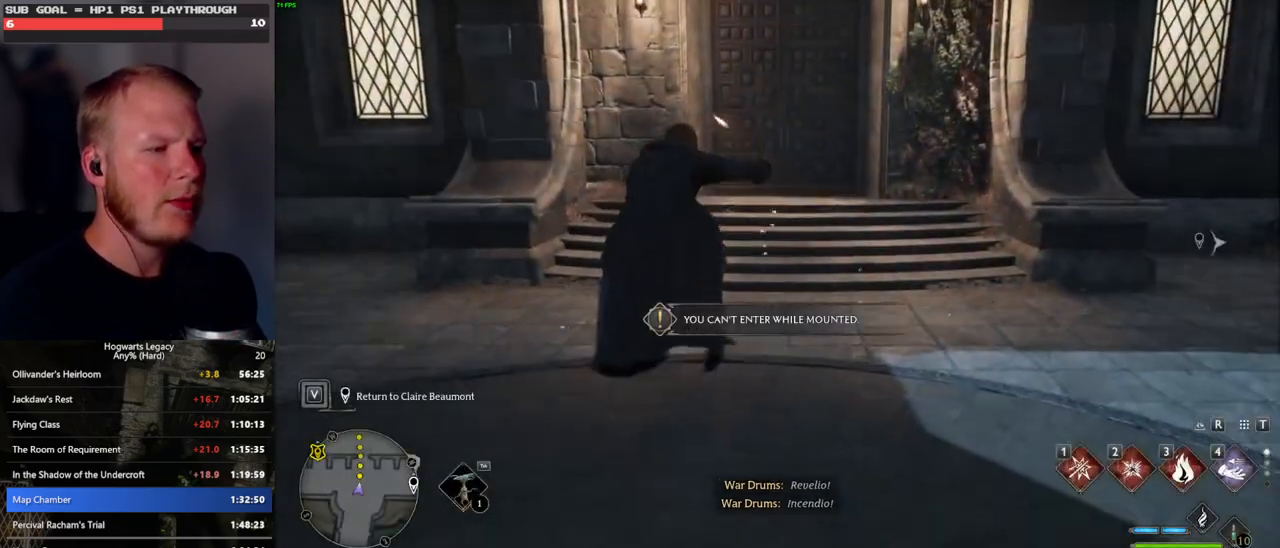
{"keys": [], "mouse": [], "events": [[267, "b", "down"], [333, "r", "down"], [383, "b", "up"], [433, "r", "up"]]}
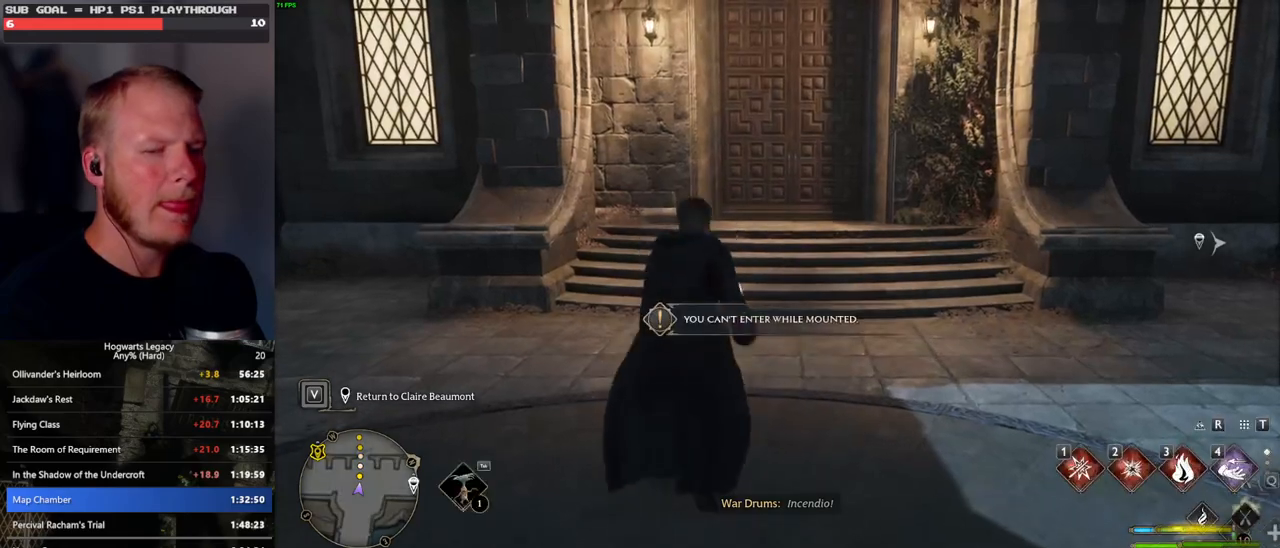
{"keys": [], "mouse": [], "events": []}
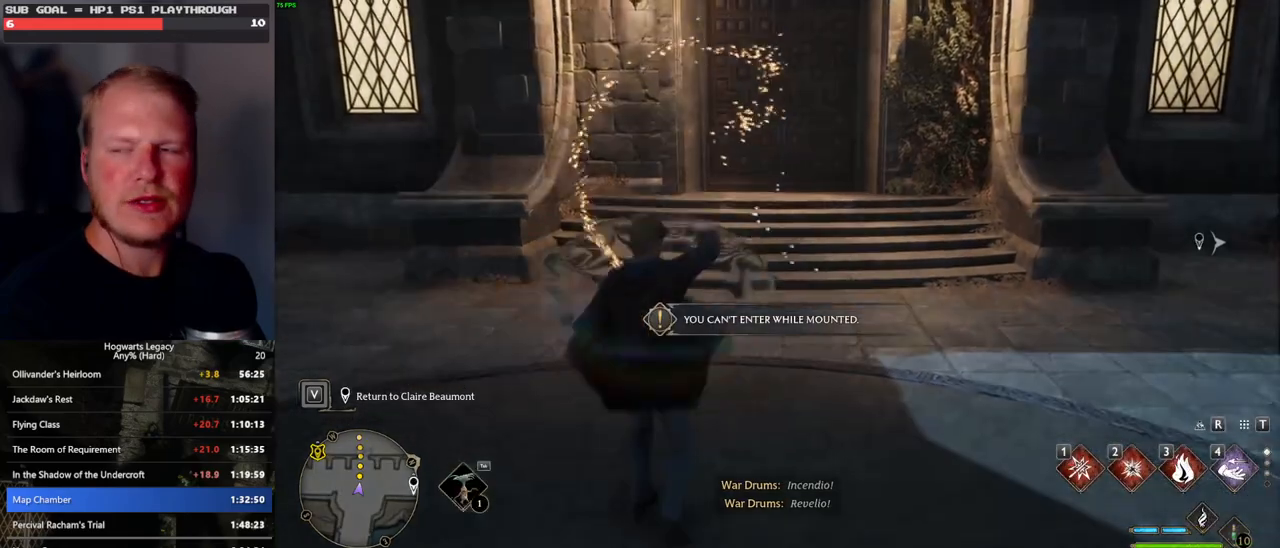
{"keys": ["3", "tab"], "mouse": [], "events": [[267, "tab", "down"], [450, "3", "down"]]}
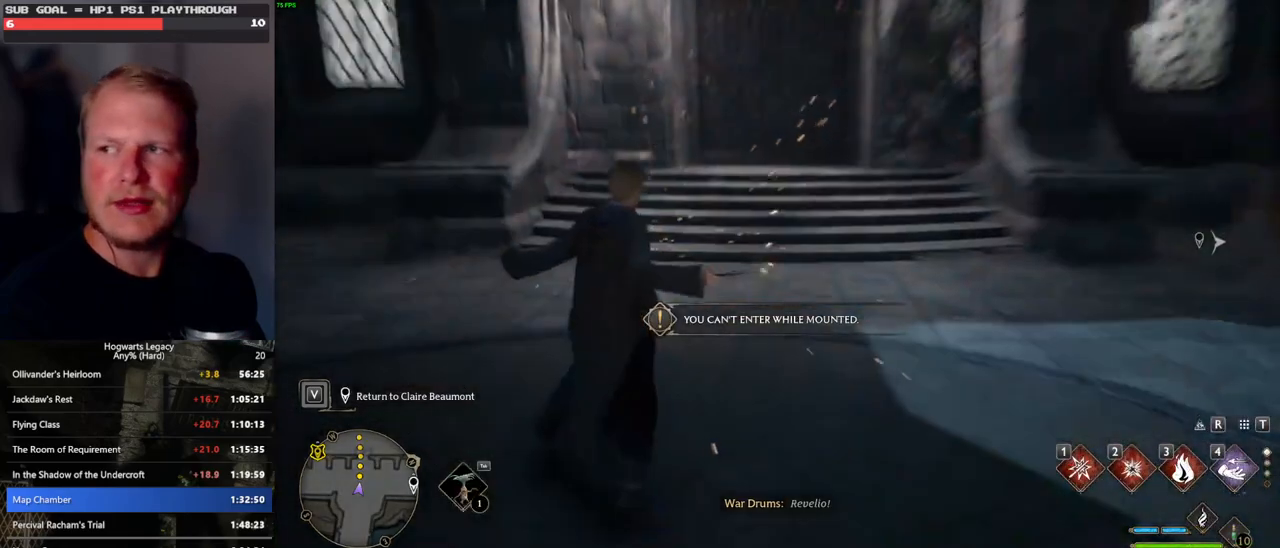
{"keys": [], "mouse": [], "events": [[50, "3", "up"], [150, "3", "down"], [233, "3", "up"], [500, "tab", "up"]]}
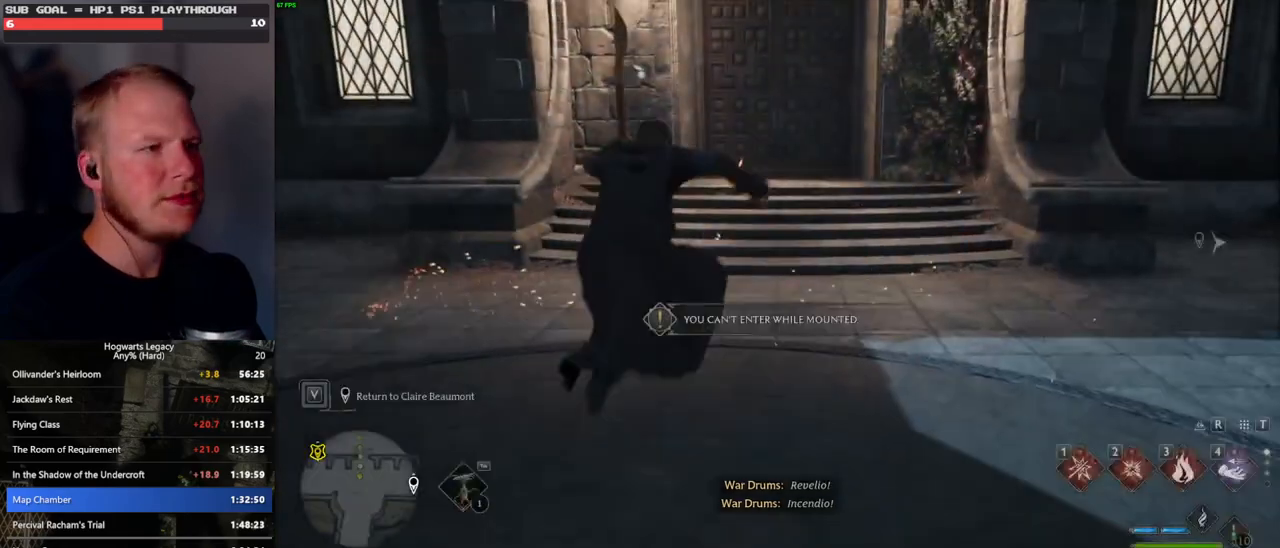
{"keys": [], "mouse": [], "events": []}
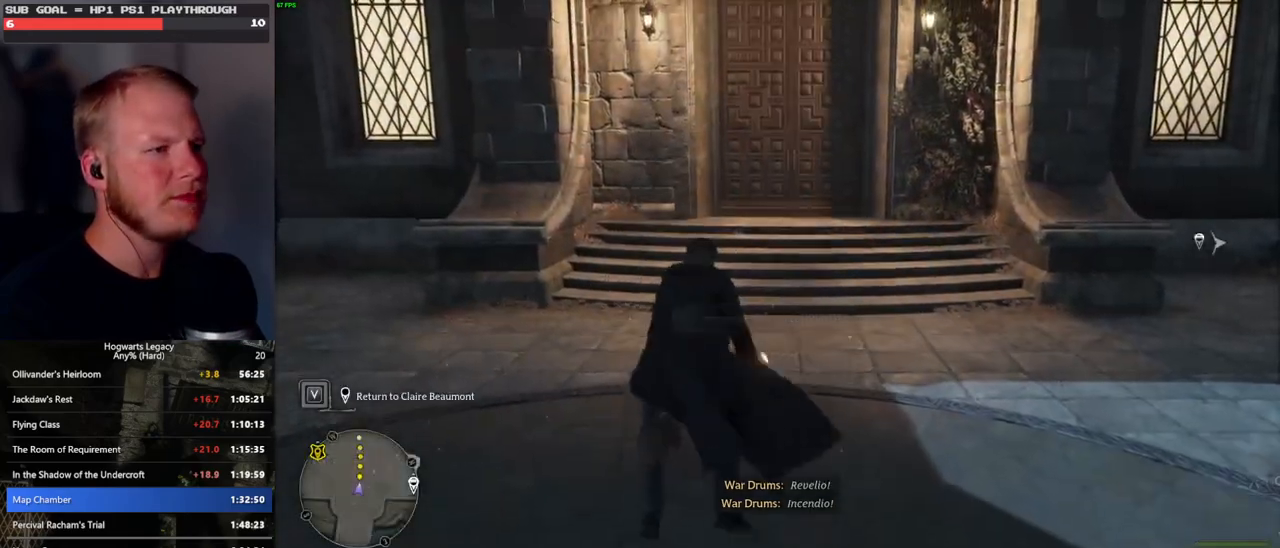
{"keys": [], "mouse": [], "events": [[17, "b", "down"], [100, "r", "down"], [150, "b", "up"], [217, "r", "up"]]}
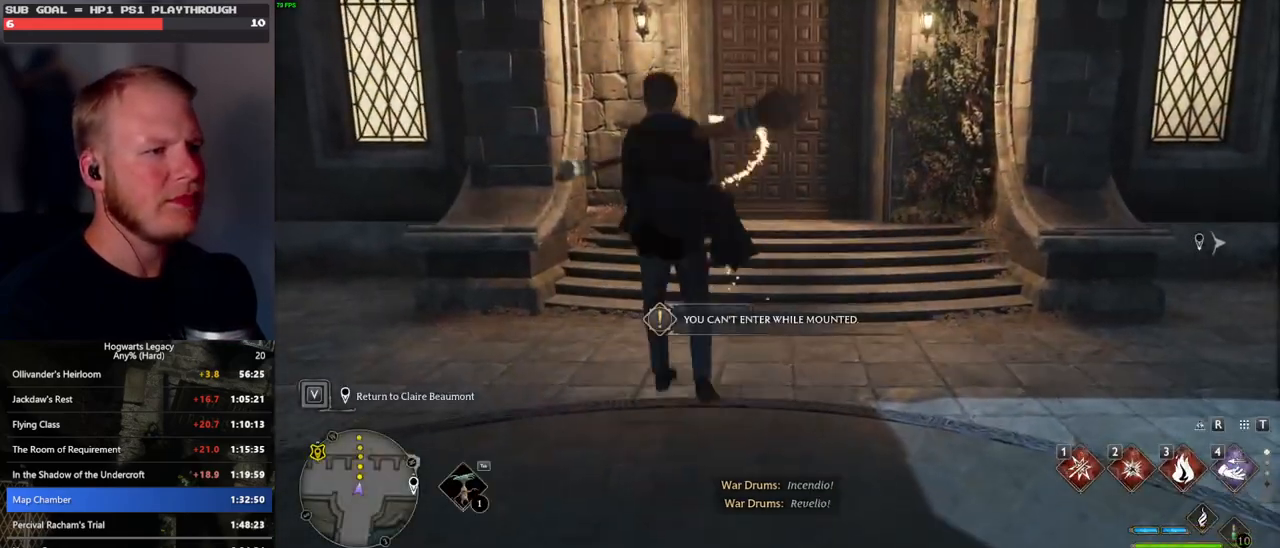
{"keys": ["tab"], "mouse": [], "events": [[467, "tab", "down"]]}
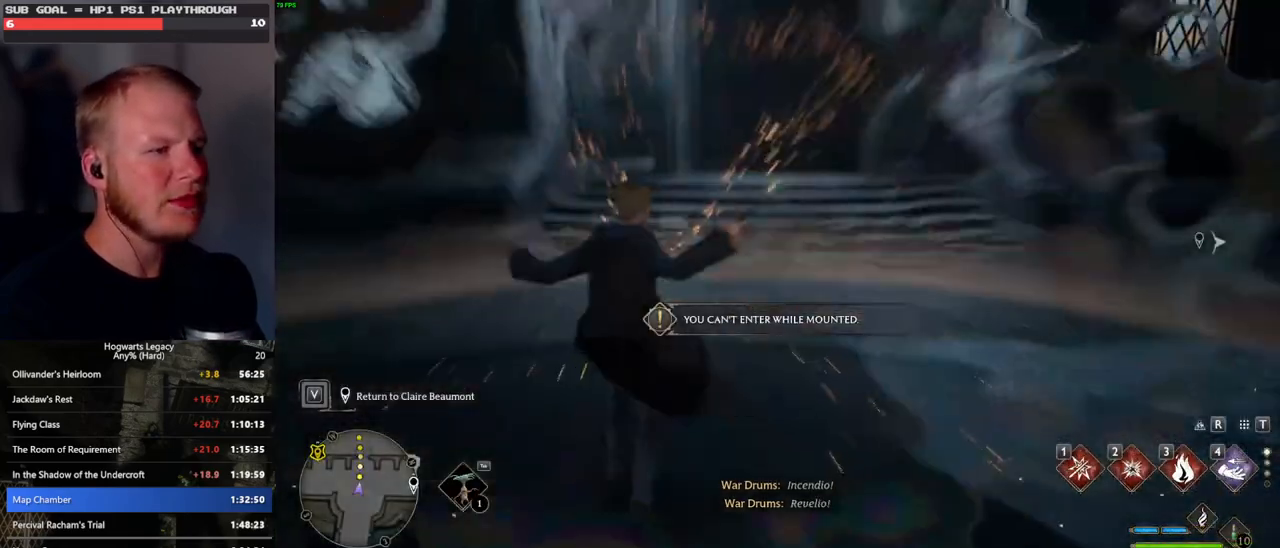
{"keys": ["tab"], "mouse": [], "events": [[133, "3", "down"], [217, "3", "up"], [300, "3", "down"], [400, "3", "up"]]}
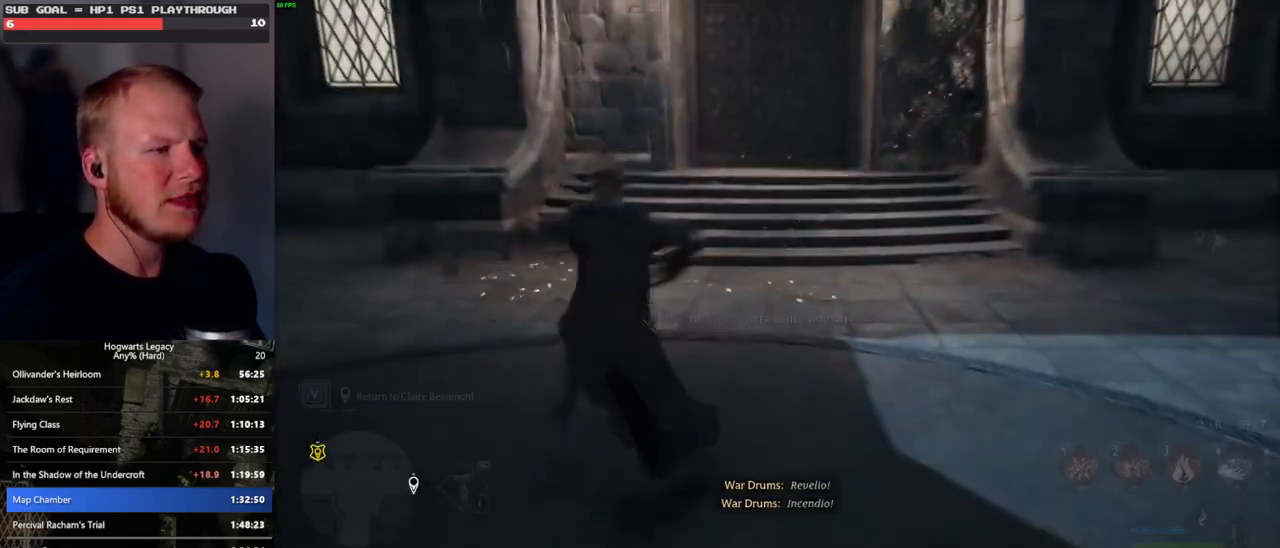
{"keys": [], "mouse": [], "events": [[117, "tab", "up"]]}
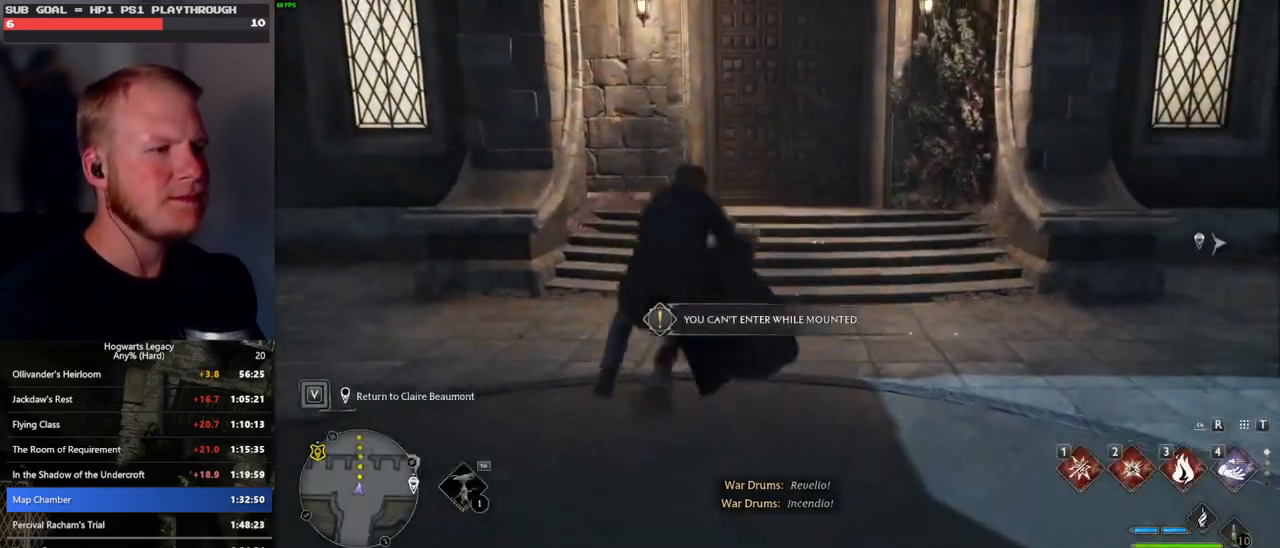
{"keys": [], "mouse": [], "events": [[167, "b", "down"], [267, "r", "down"], [300, "b", "up"], [367, "r", "up"]]}
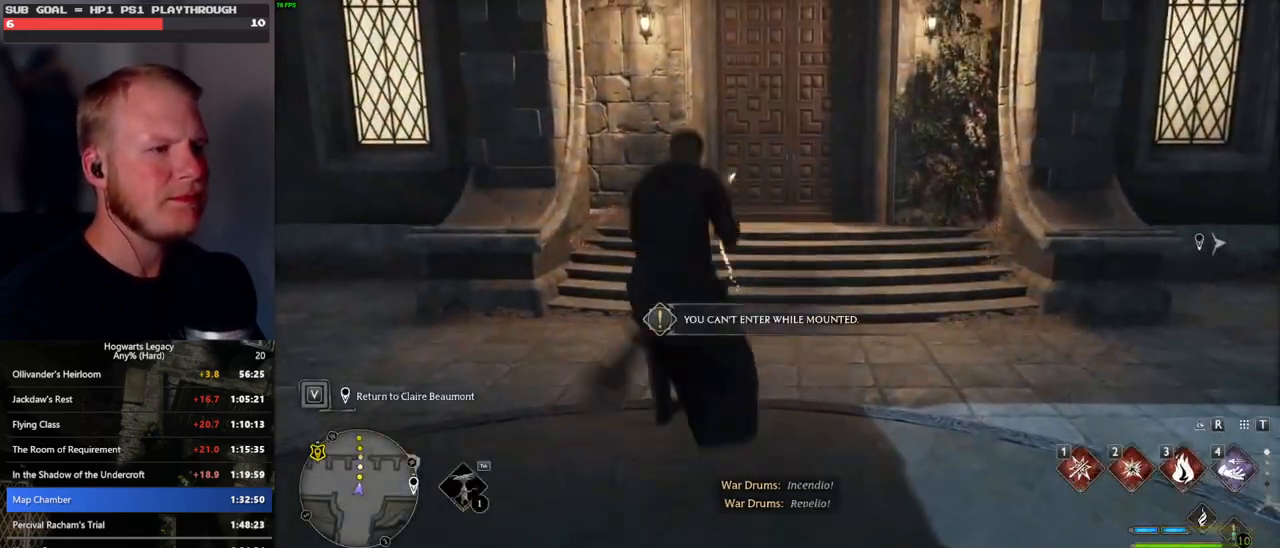
{"keys": [], "mouse": [], "events": []}
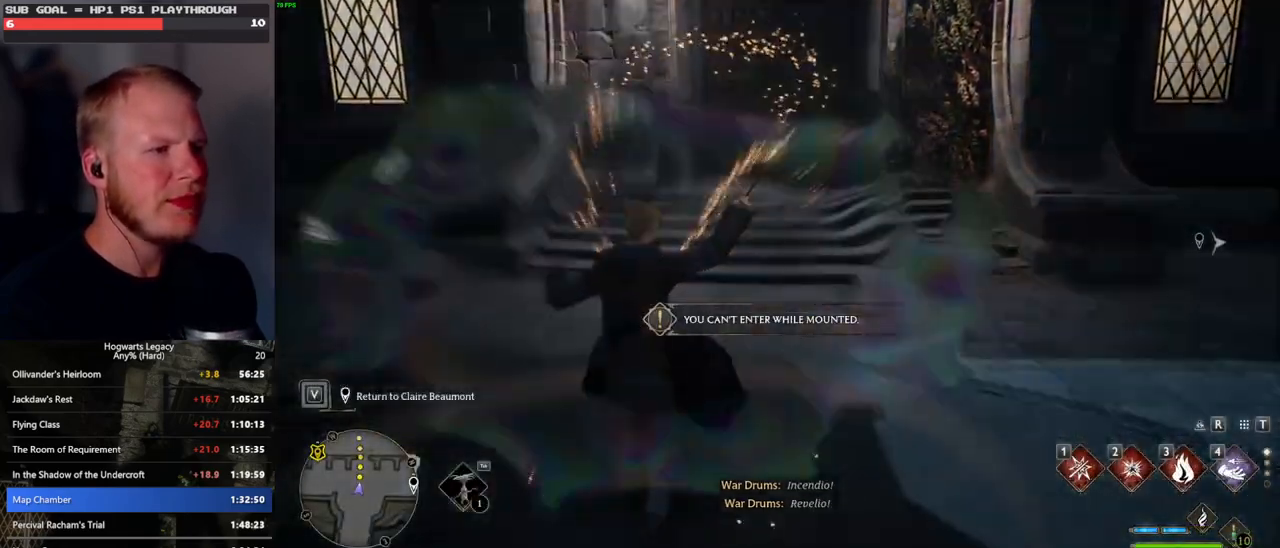
{"keys": ["3", "tab"], "mouse": [], "events": [[117, "tab", "down"], [250, "3", "down"], [333, "3", "up"], [433, "3", "down"]]}
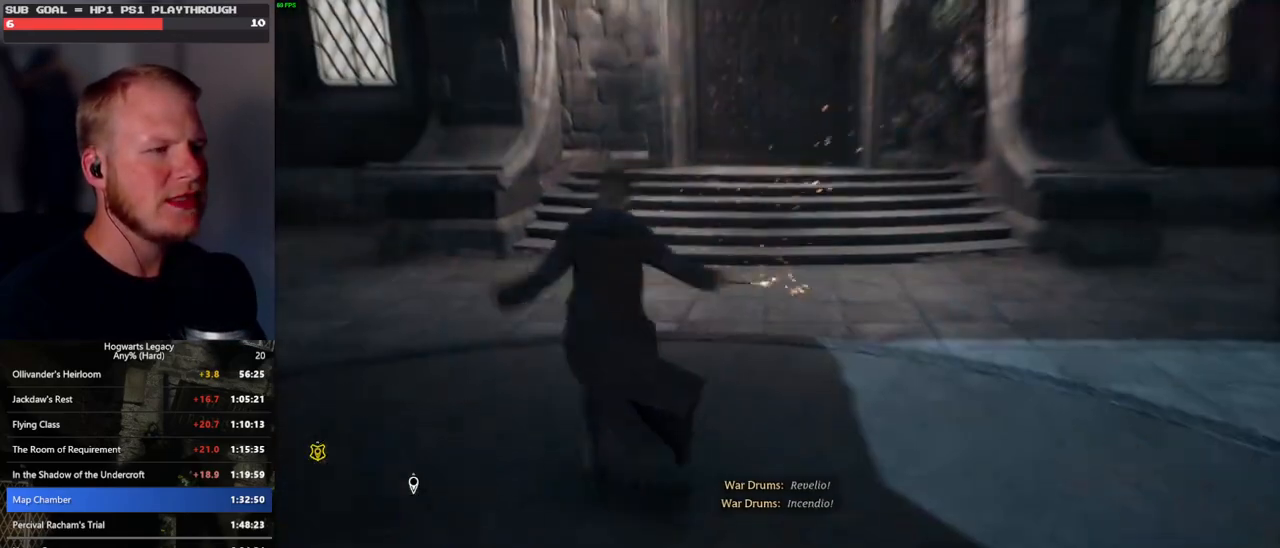
{"keys": [], "mouse": [], "events": [[33, "3", "up"], [283, "tab", "up"]]}
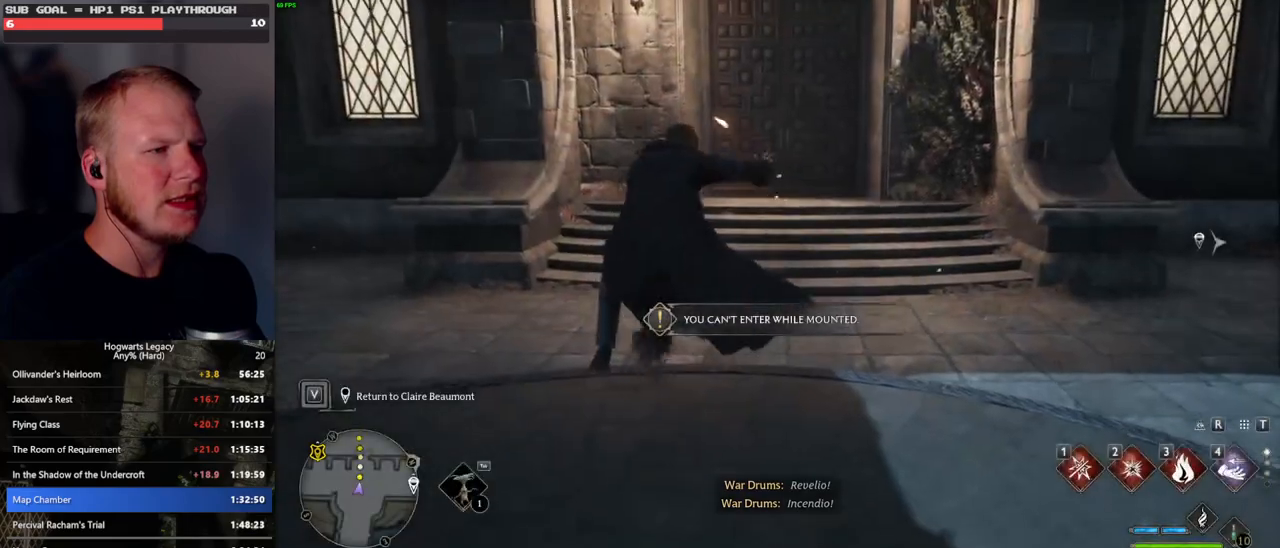
{"keys": ["r"], "mouse": [], "events": [[367, "b", "down"], [433, "r", "down"], [483, "b", "up"]]}
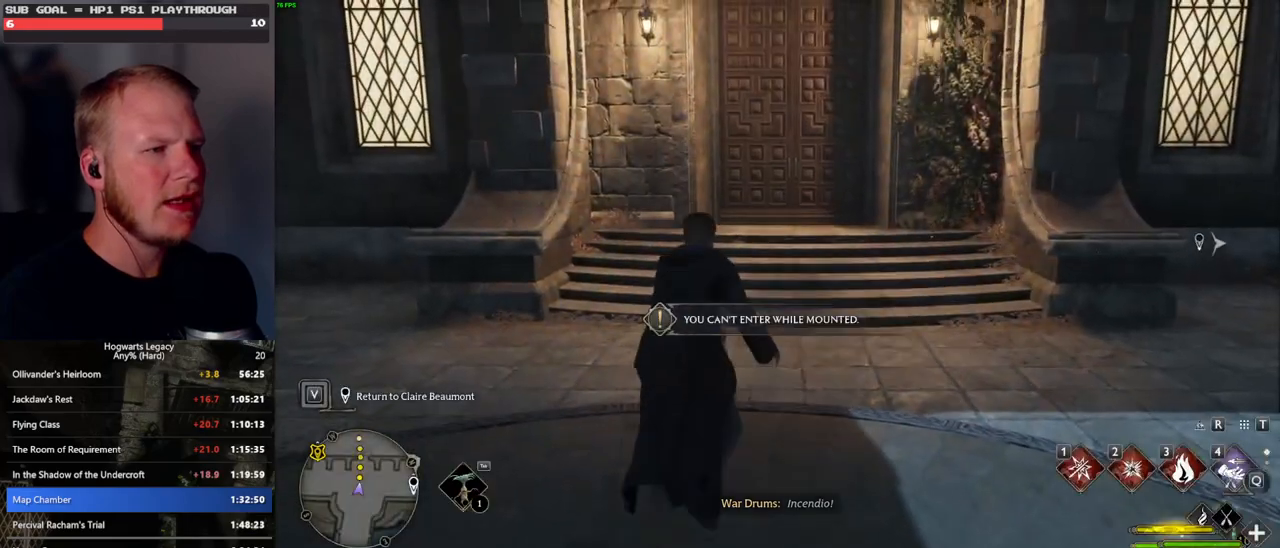
{"keys": [], "mouse": [], "events": [[50, "r", "up"]]}
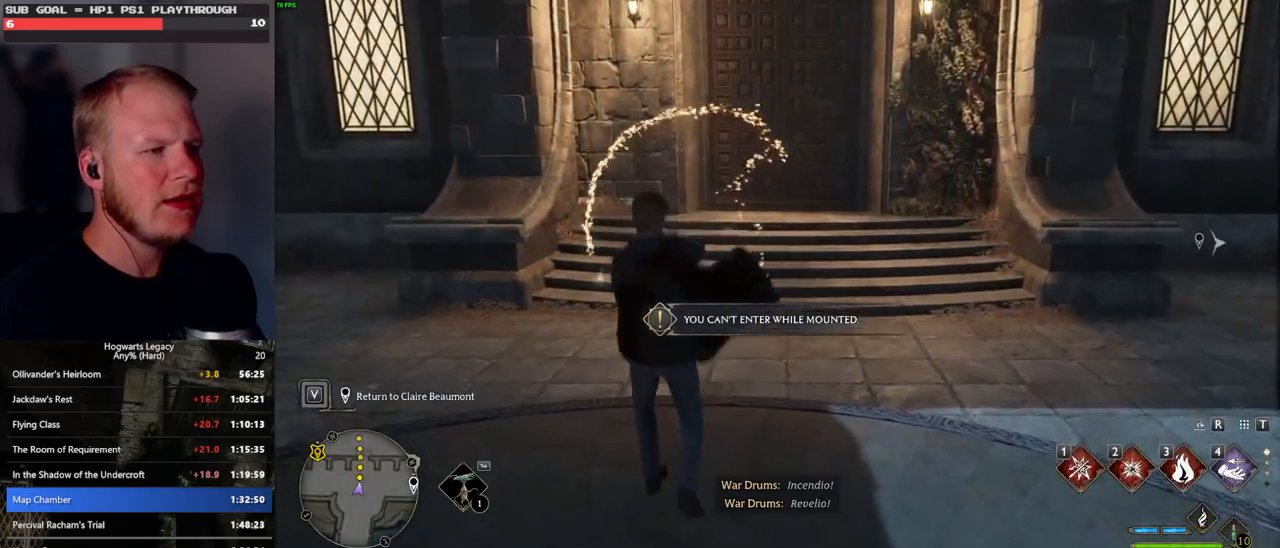
{"keys": ["tab"], "mouse": [], "events": [[267, "tab", "down"], [417, "3", "down"], [483, "3", "up"]]}
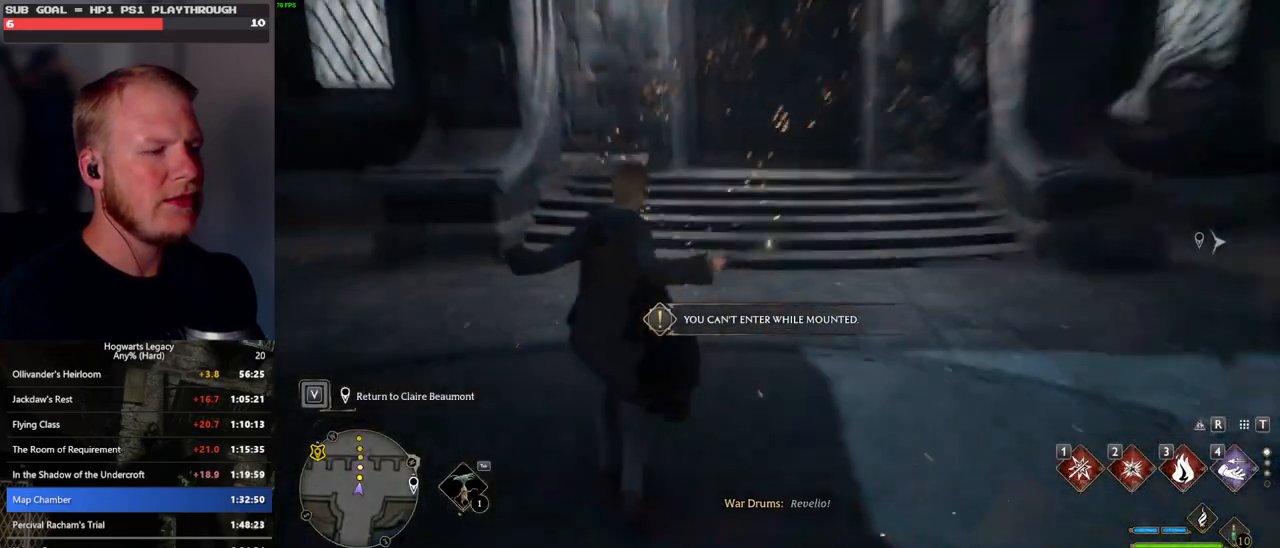
{"keys": [], "mouse": [], "events": [[83, "3", "down"], [183, "3", "up"], [417, "tab", "up"]]}